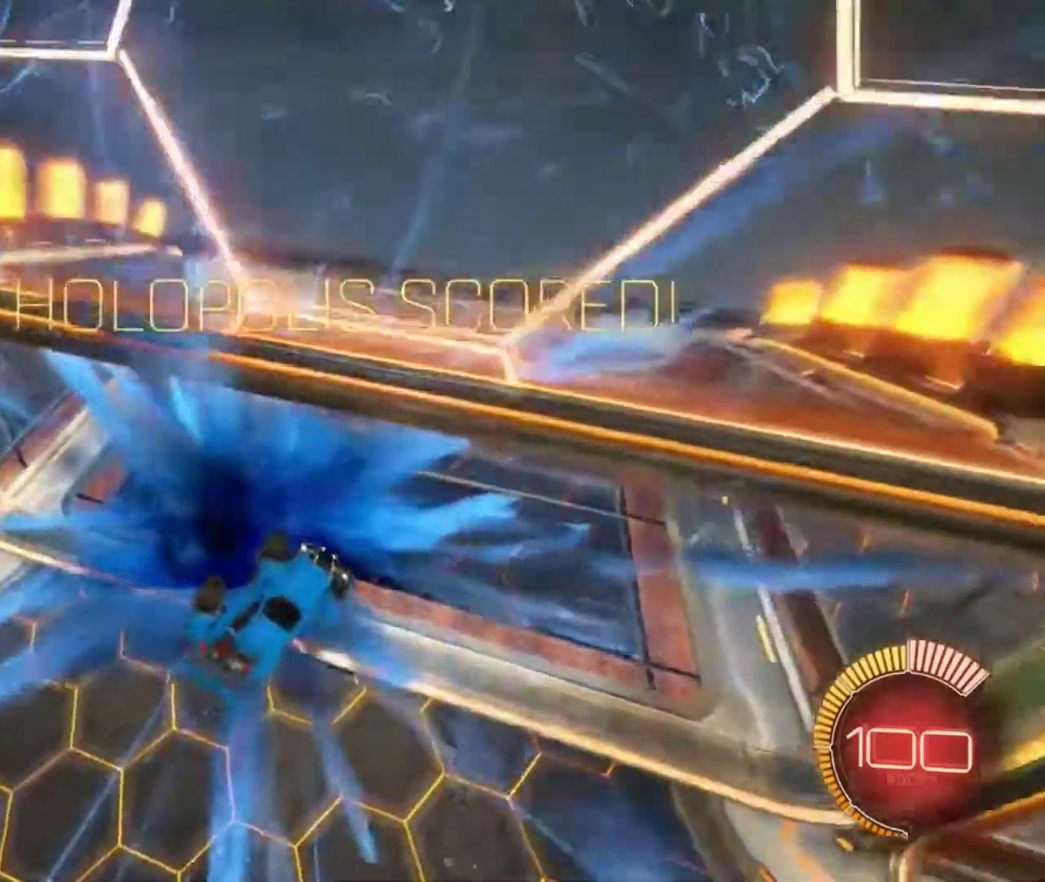
Gameplay with a controller (Xbox layout); each line is a JSON object with the inputs held at the frame after it (dt_ms = milliseconds from this image to that frame). "events" lists button and stick changes between this image and that frame as [ms after this image, input, new state], when the widget could be followed in between.
{"dt_ms": 601, "buttons": [], "left_stick": "left", "right_stick": "center", "events": []}
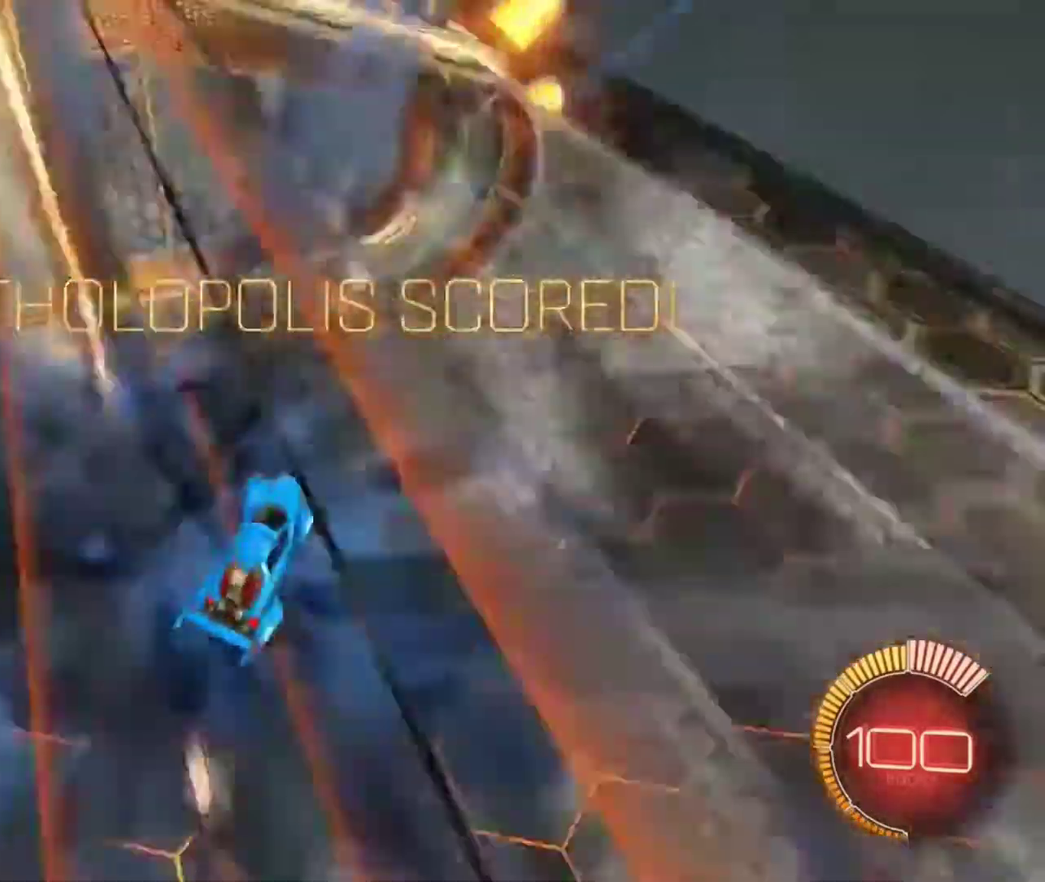
{"dt_ms": 400, "buttons": ["R2"], "left_stick": "left", "right_stick": "center", "events": [[400, "R2", "down"]]}
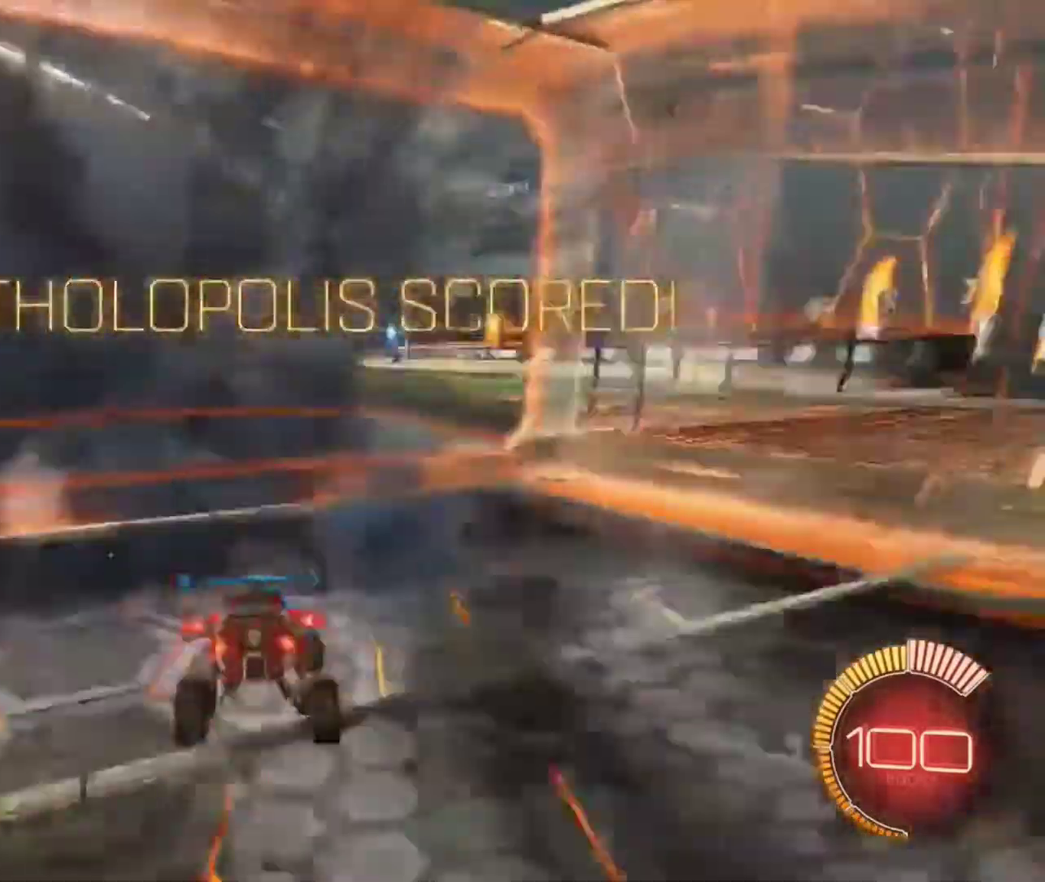
{"dt_ms": 501, "buttons": ["B", "R2"], "left_stick": "left", "right_stick": "center", "events": [[234, "B", "down"], [234, "X", "down"], [434, "X", "up"]]}
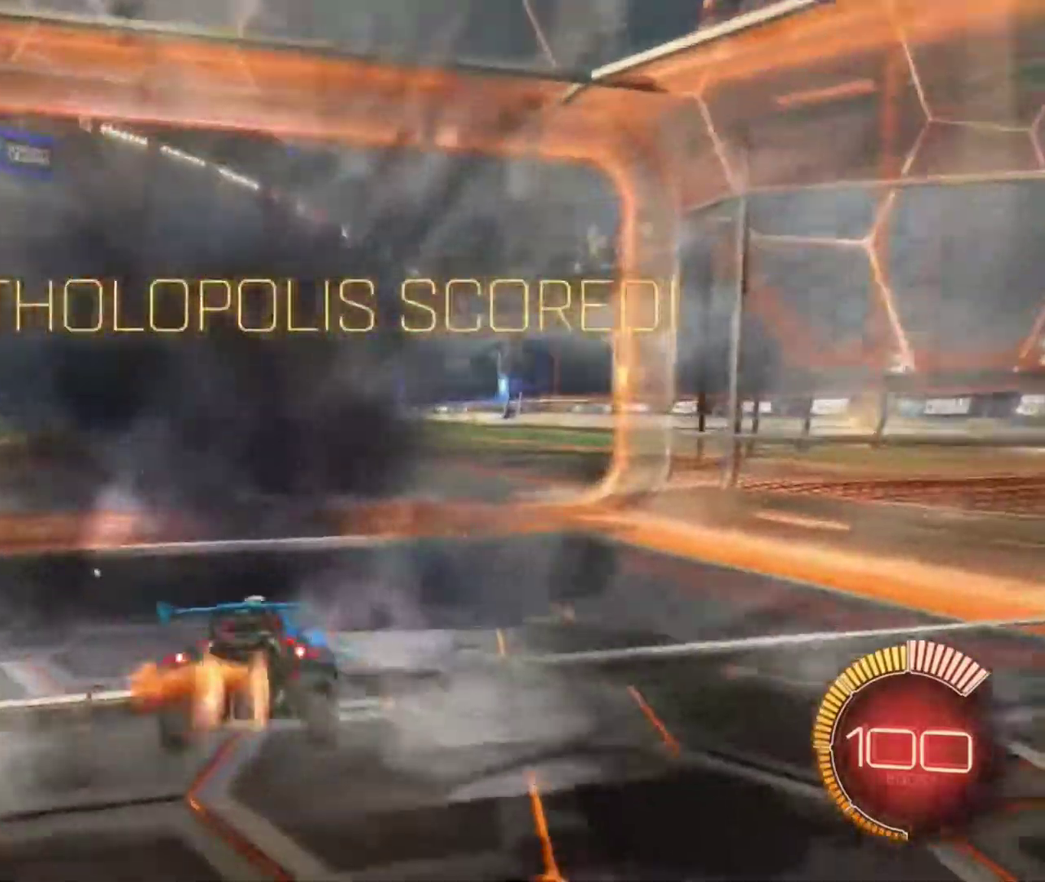
{"dt_ms": 500, "buttons": ["R2"], "left_stick": "up", "right_stick": "center", "events": [[300, "B", "up"], [400, "left_stick", "up"]]}
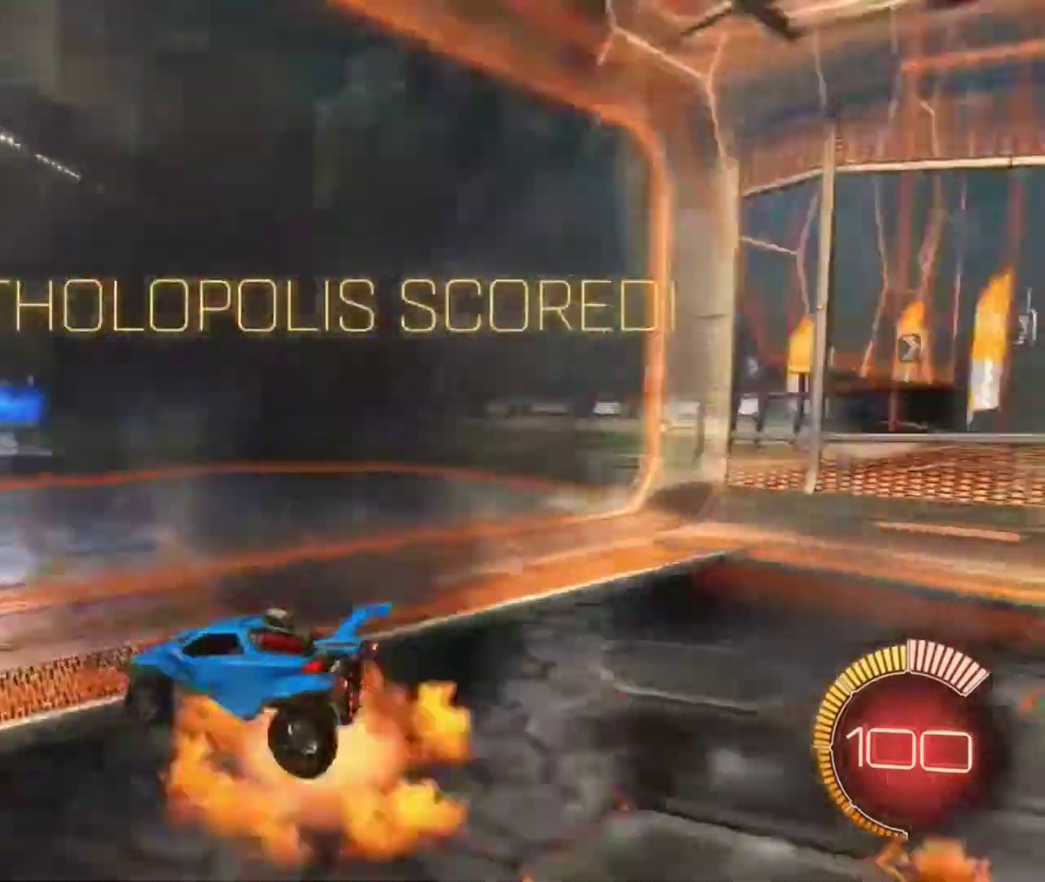
{"dt_ms": 301, "buttons": ["R2"], "left_stick": "up-right", "right_stick": "center", "events": [[101, "A", "down"], [167, "left_stick", "up-right"], [267, "A", "up"]]}
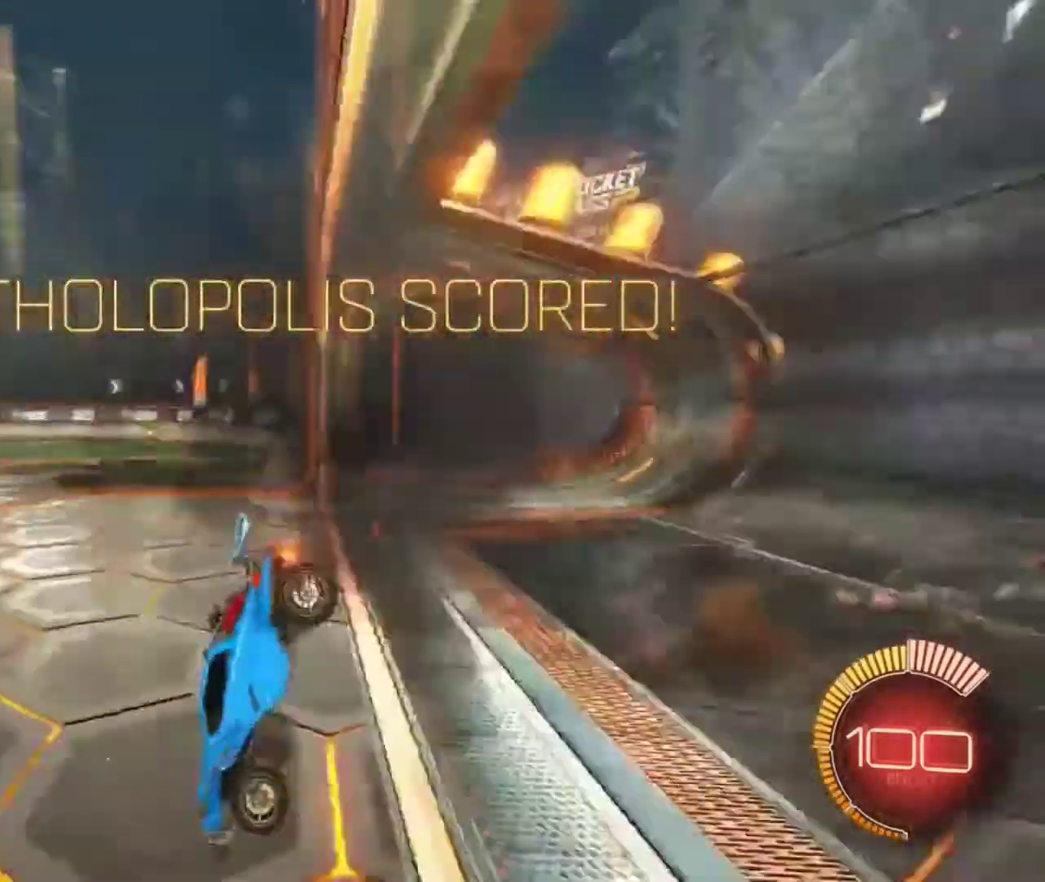
{"dt_ms": 901, "buttons": [], "left_stick": "center", "right_stick": "center", "events": [[33, "left_stick", "center"], [367, "R2", "up"]]}
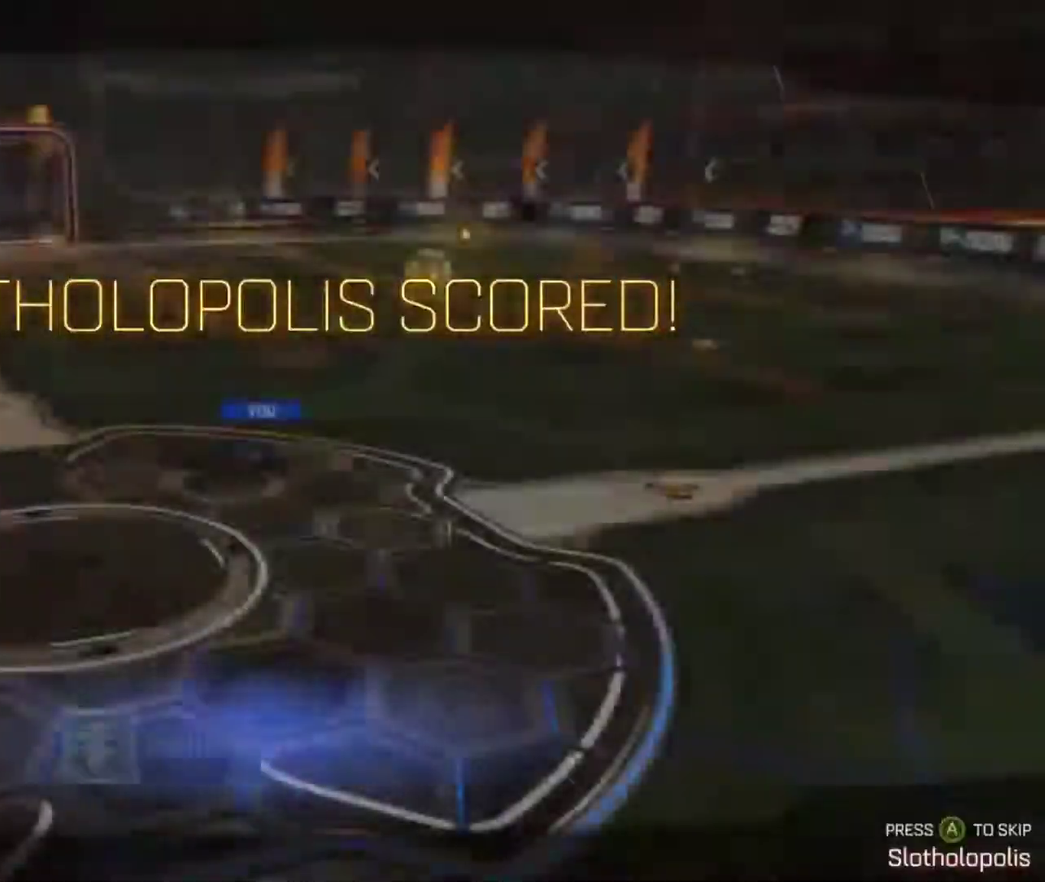
{"dt_ms": 300, "buttons": [], "left_stick": "center", "right_stick": "center", "events": []}
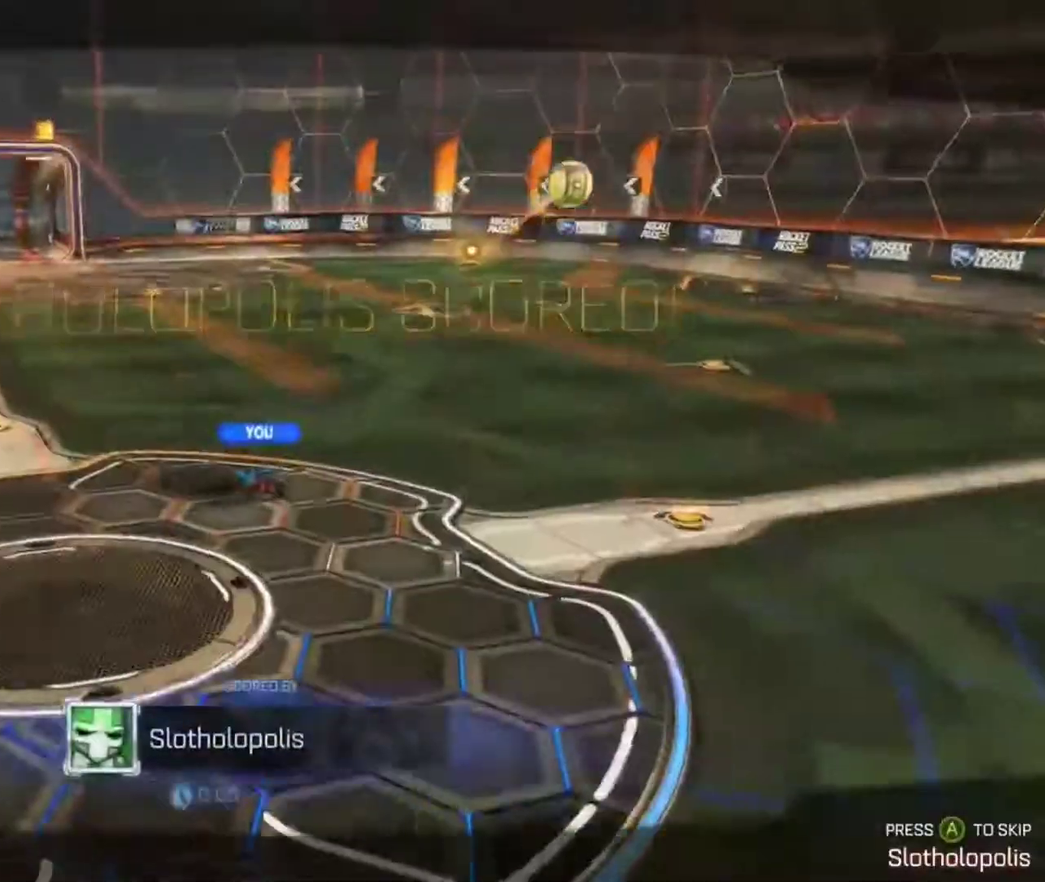
{"dt_ms": 500, "buttons": [], "left_stick": "center", "right_stick": "center", "events": []}
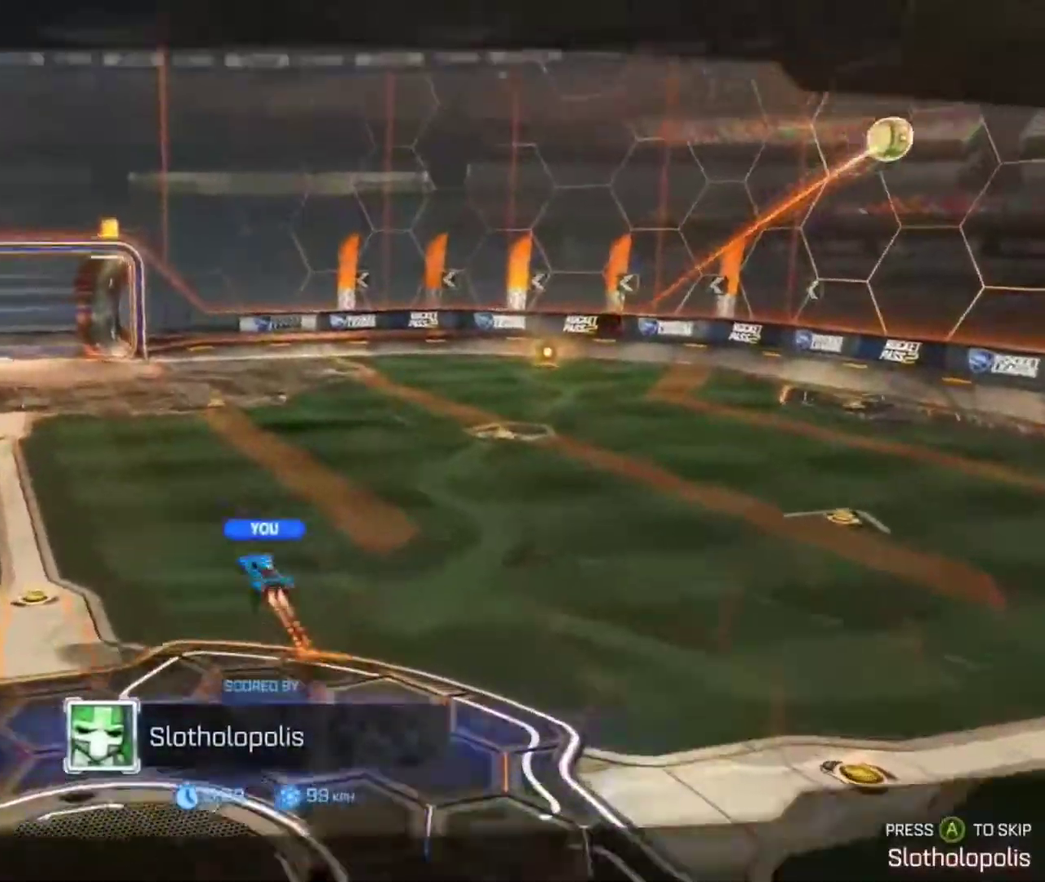
{"dt_ms": 501, "buttons": [], "left_stick": "center", "right_stick": "center", "events": []}
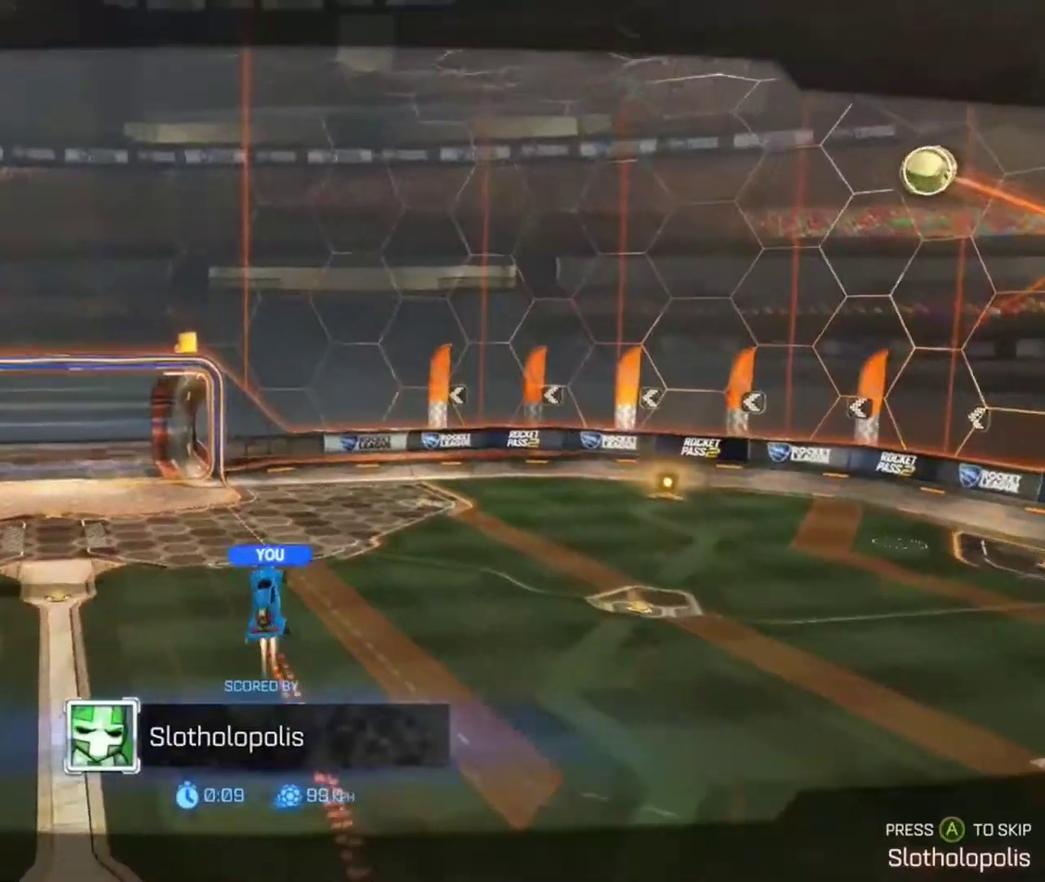
{"dt_ms": 400, "buttons": [], "left_stick": "center", "right_stick": "center", "events": []}
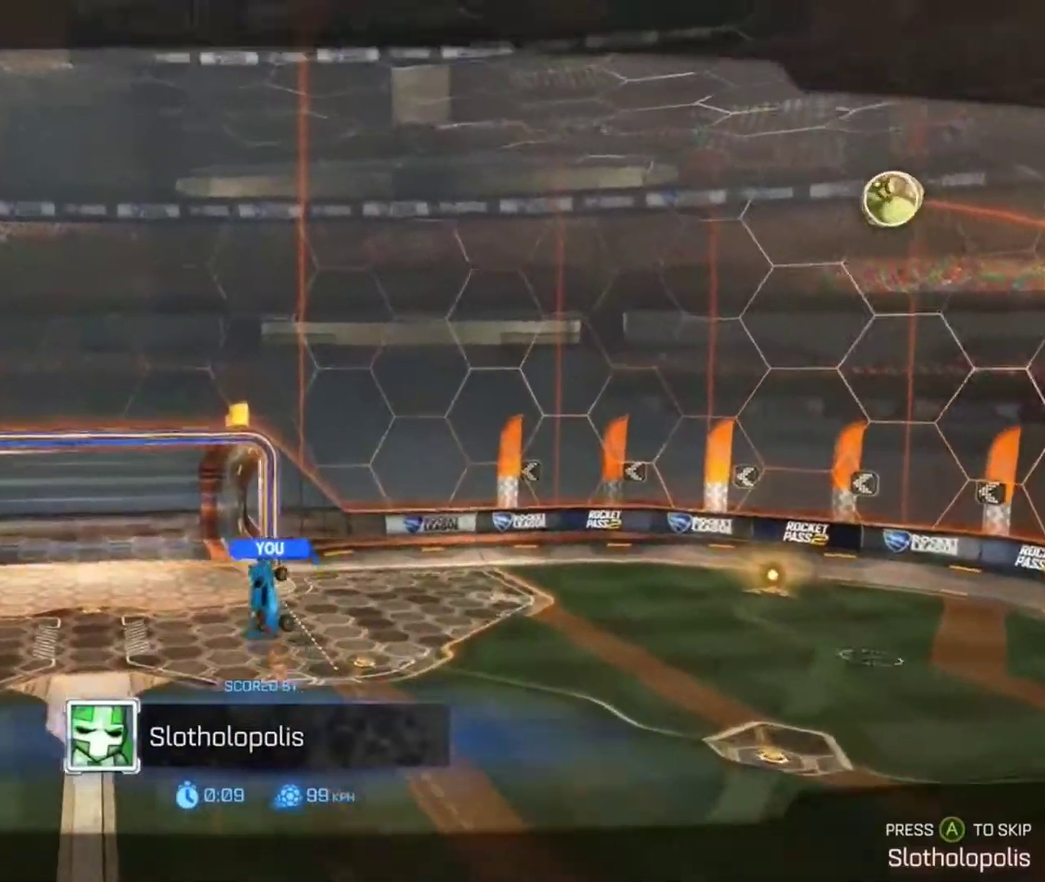
{"dt_ms": 801, "buttons": [], "left_stick": "center", "right_stick": "center", "events": []}
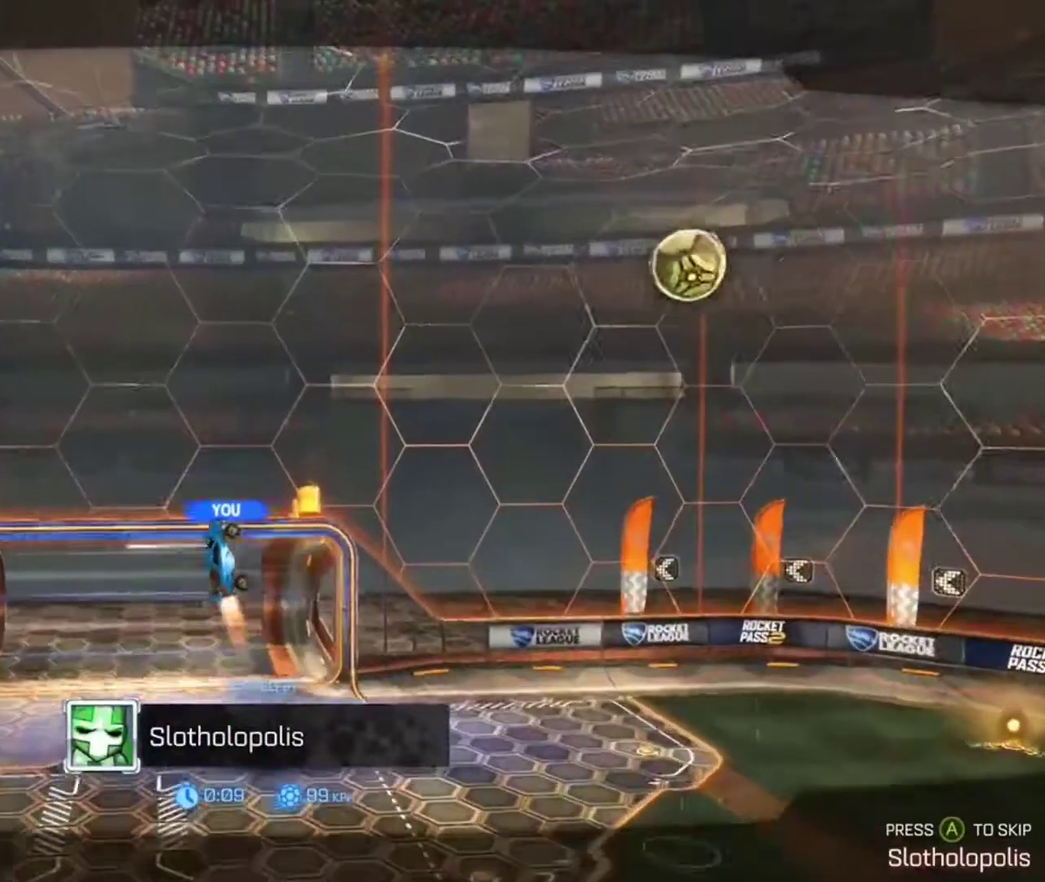
{"dt_ms": 300, "buttons": [], "left_stick": "center", "right_stick": "center", "events": []}
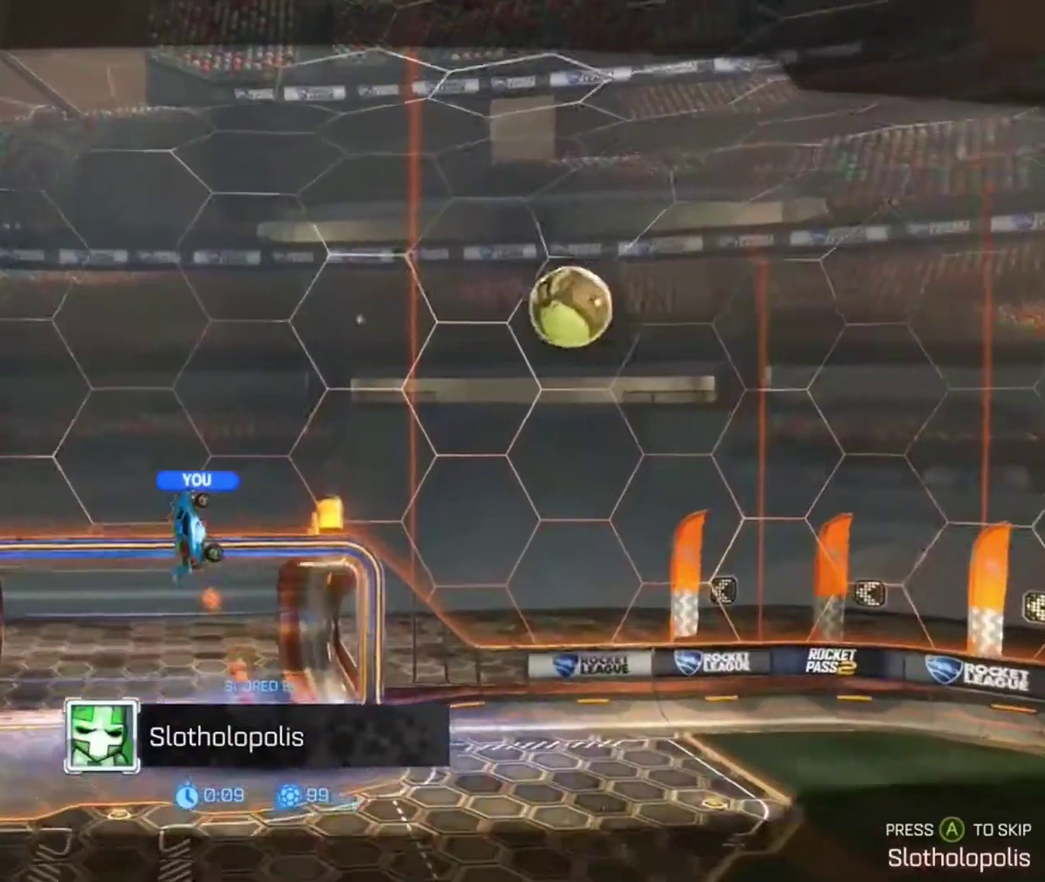
{"dt_ms": 601, "buttons": [], "left_stick": "center", "right_stick": "center", "events": []}
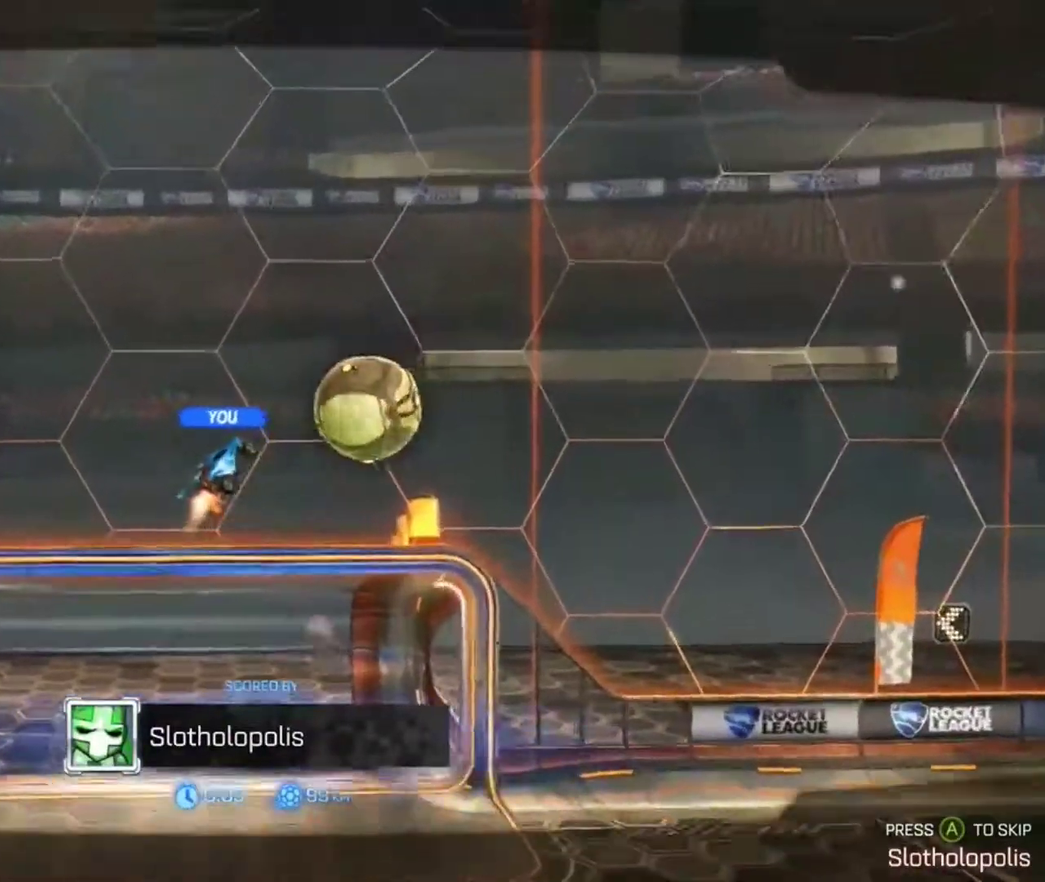
{"dt_ms": 400, "buttons": [], "left_stick": "center", "right_stick": "center", "events": [[167, "A", "down"], [267, "A", "up"]]}
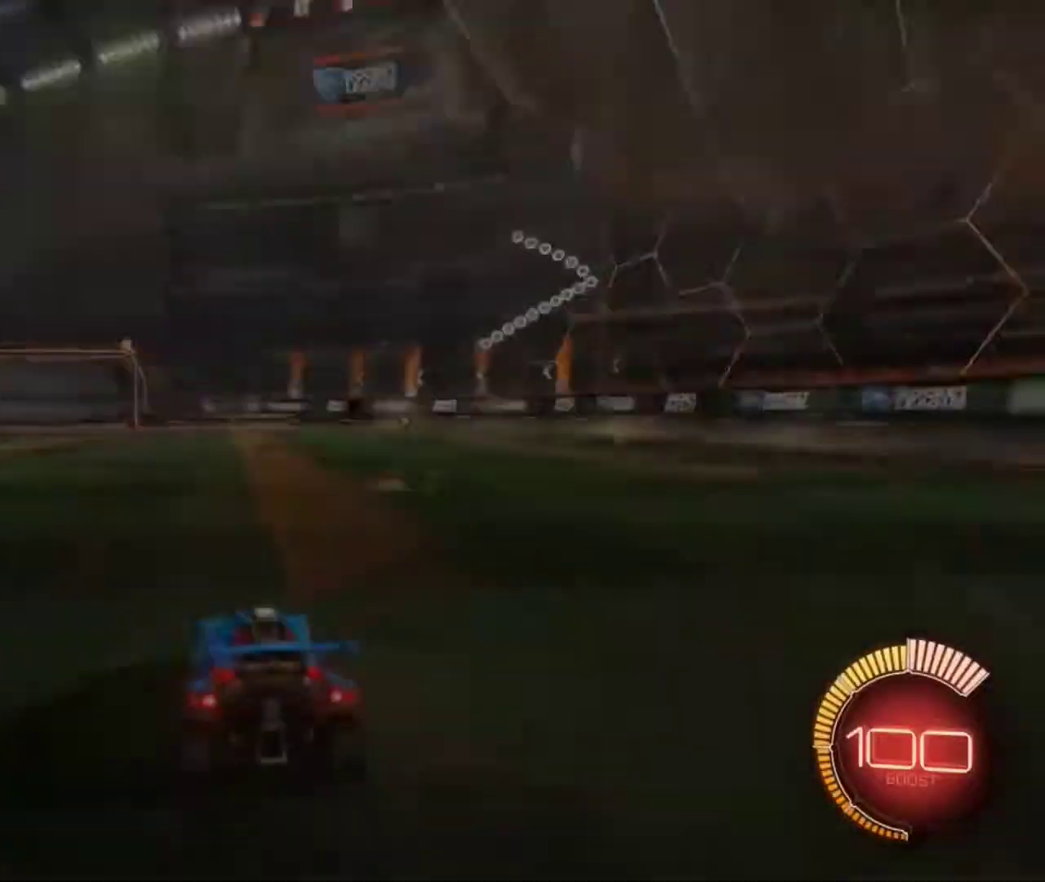
{"dt_ms": 501, "buttons": ["R2"], "left_stick": "center", "right_stick": "center", "events": [[434, "R2", "down"]]}
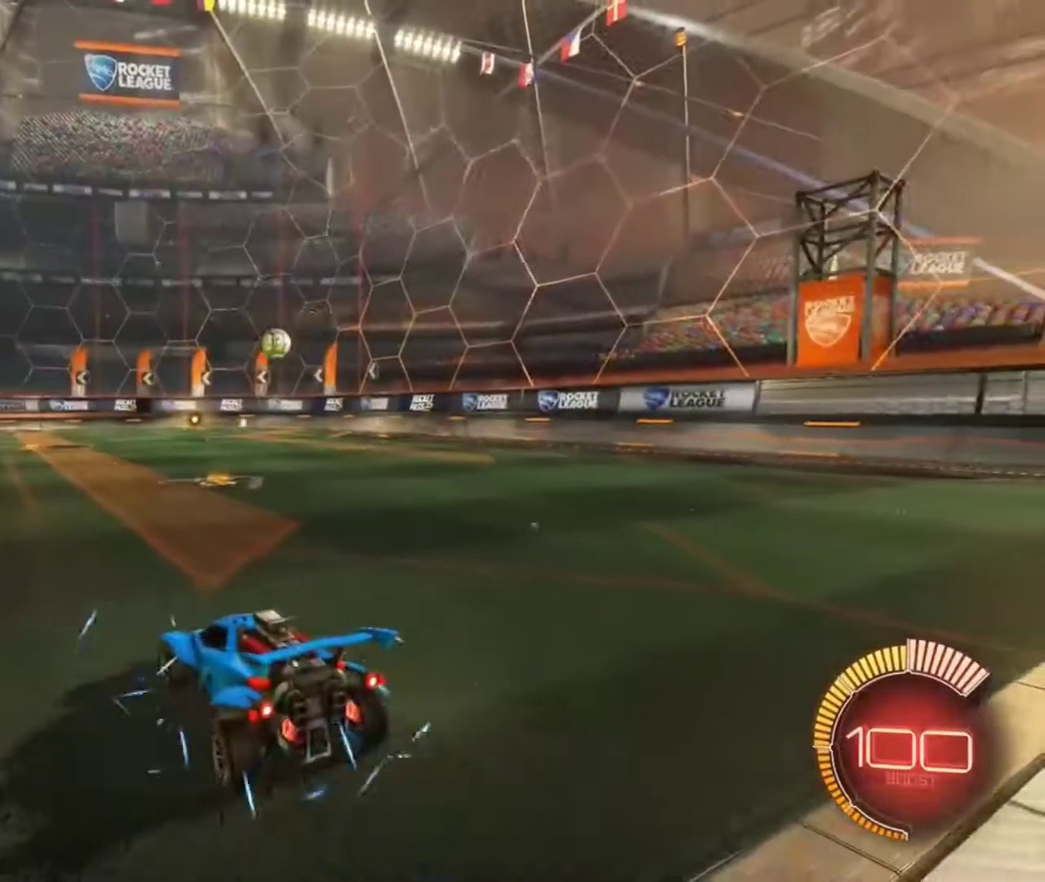
{"dt_ms": 500, "buttons": [], "left_stick": "center", "right_stick": "center", "events": [[33, "B", "down"], [100, "left_stick", "left"], [200, "left_stick", "up-left"], [267, "left_stick", "center"], [367, "B", "up"], [500, "R2", "up"]]}
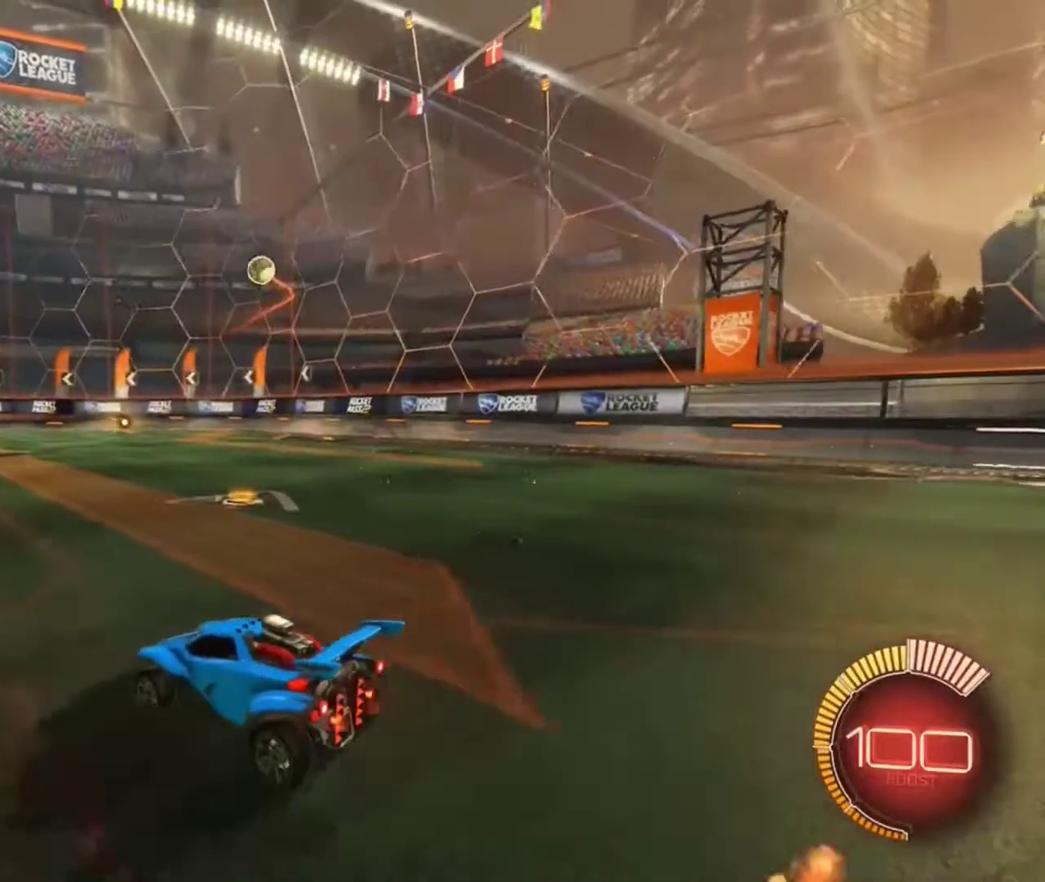
{"dt_ms": 401, "buttons": ["A", "B"], "left_stick": "center", "right_stick": "center", "events": [[67, "A", "down"], [67, "left_stick", "down"], [134, "B", "down"], [167, "A", "up"], [267, "left_stick", "center"], [334, "A", "down"]]}
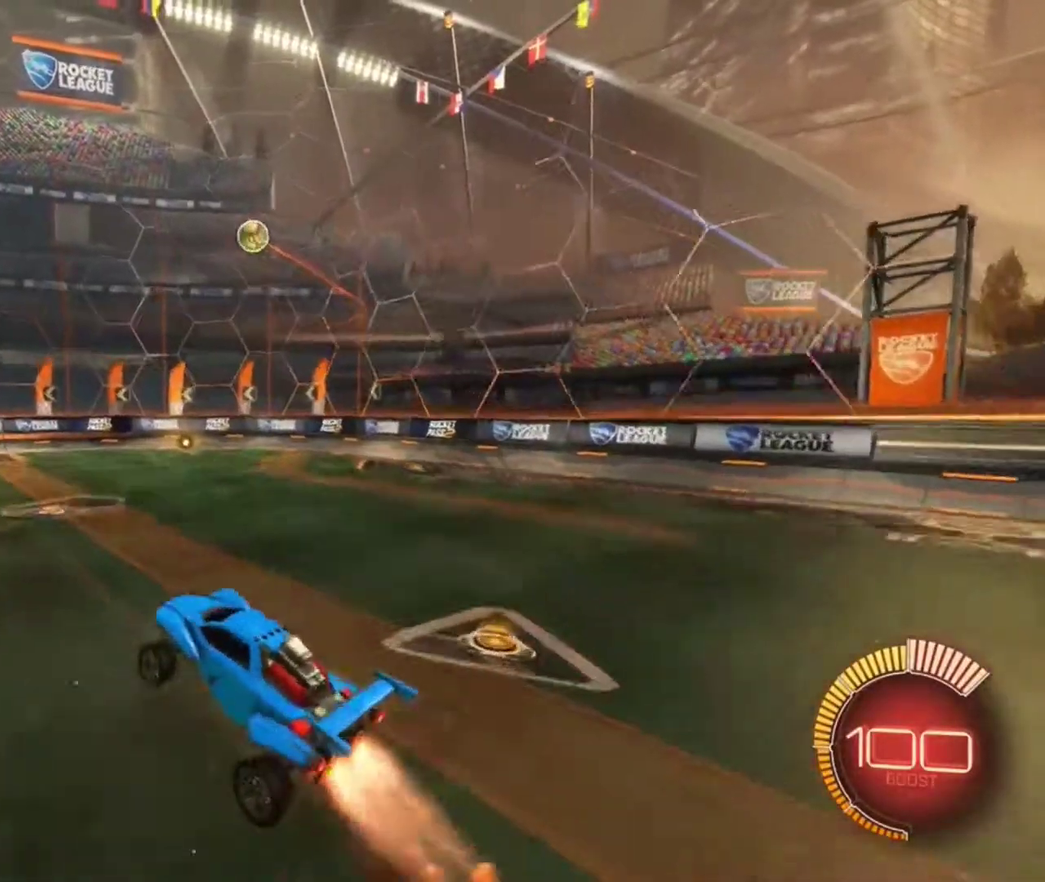
{"dt_ms": 801, "buttons": ["B", "R2"], "left_stick": "center", "right_stick": "center", "events": [[67, "A", "up"], [100, "left_stick", "down"], [133, "L1", "down"], [267, "L1", "up"], [267, "left_stick", "center"], [400, "B", "up"], [500, "R2", "down"], [567, "B", "down"]]}
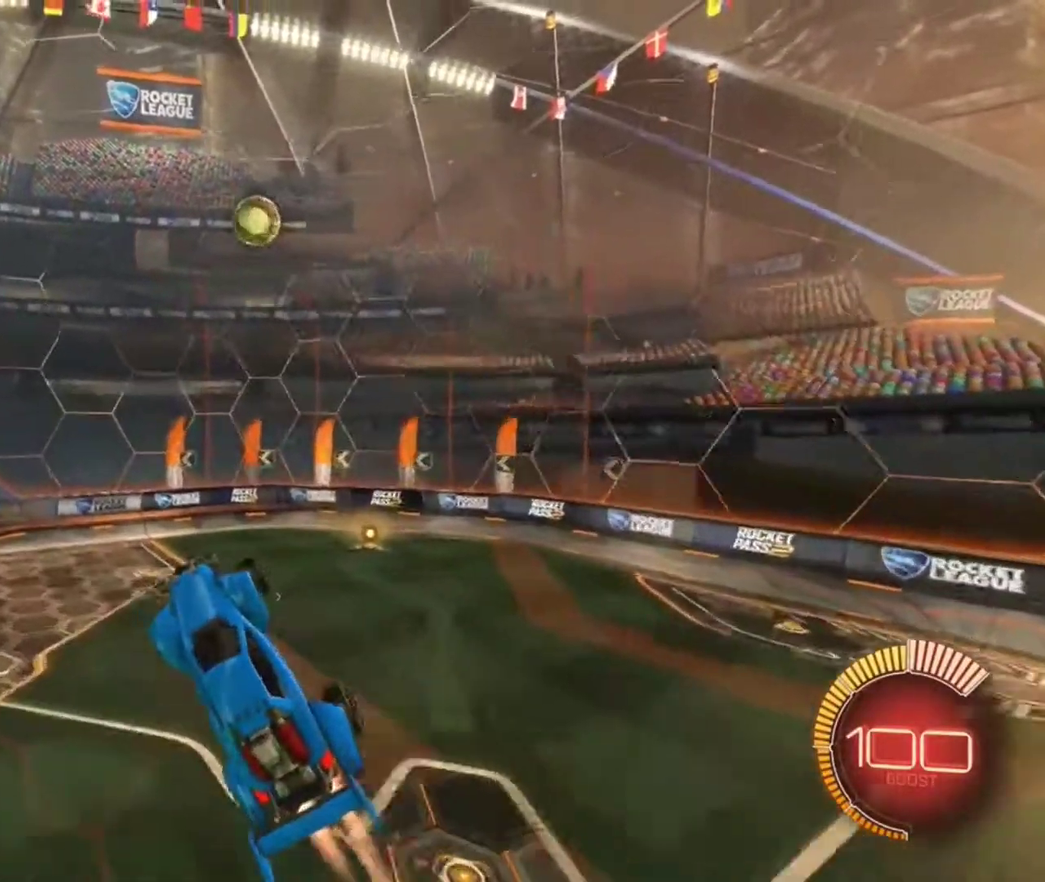
{"dt_ms": 300, "buttons": ["B", "R2"], "left_stick": "center", "right_stick": "center", "events": [[66, "B", "up"], [200, "B", "down"]]}
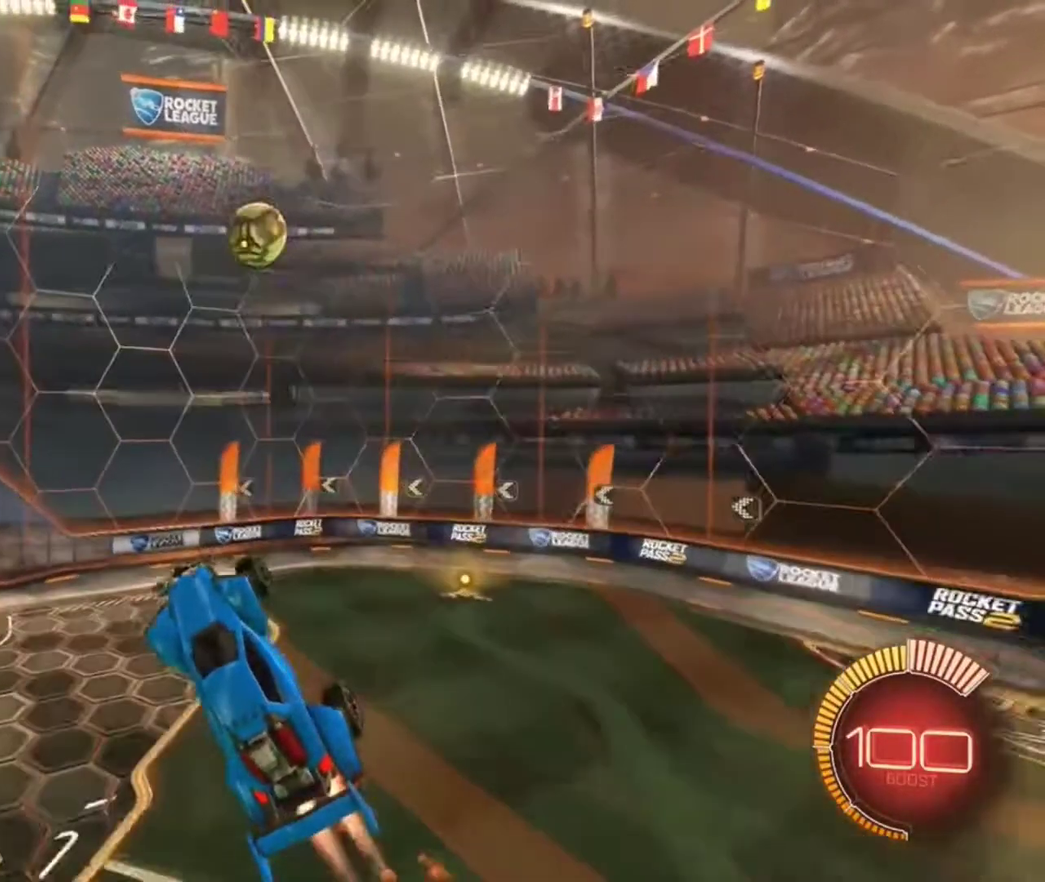
{"dt_ms": 601, "buttons": ["R2"], "left_stick": "up-right", "right_stick": "center", "events": [[100, "B", "up"], [167, "B", "down"], [300, "B", "up"], [300, "left_stick", "right"], [467, "left_stick", "up-right"]]}
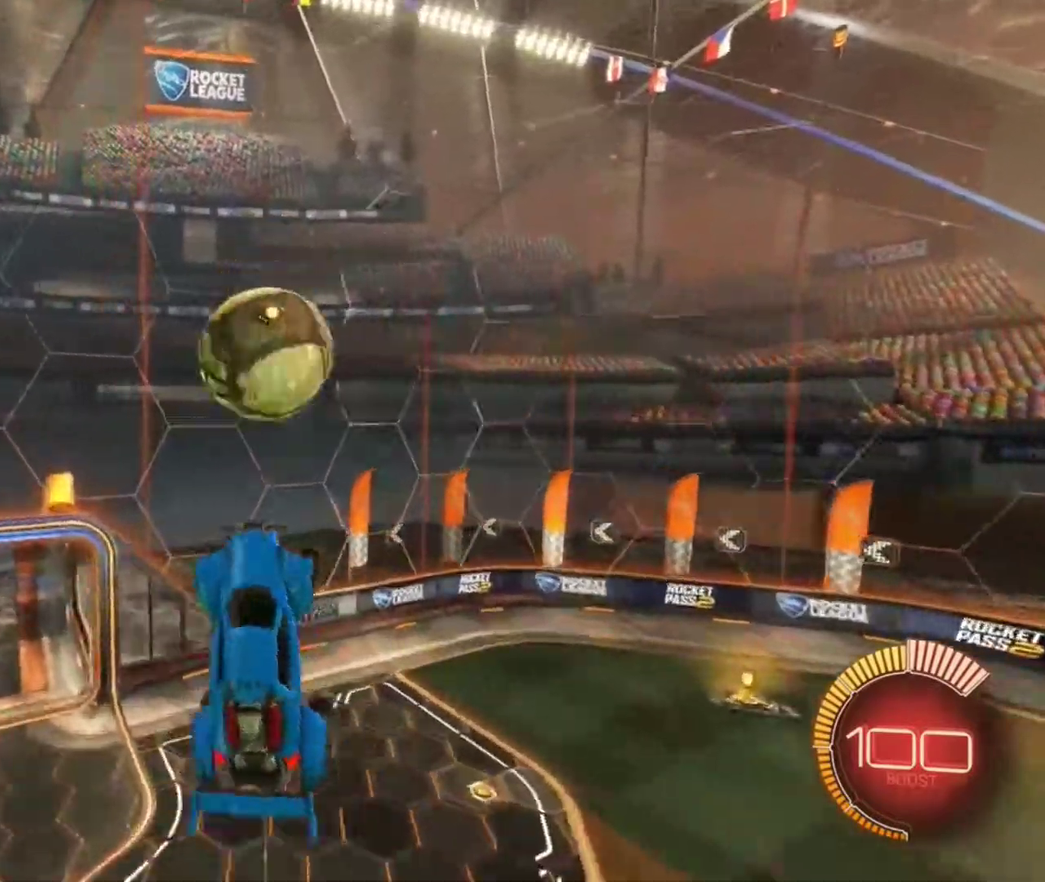
{"dt_ms": 400, "buttons": [], "left_stick": "up-right", "right_stick": "center", "events": [[166, "R2", "up"]]}
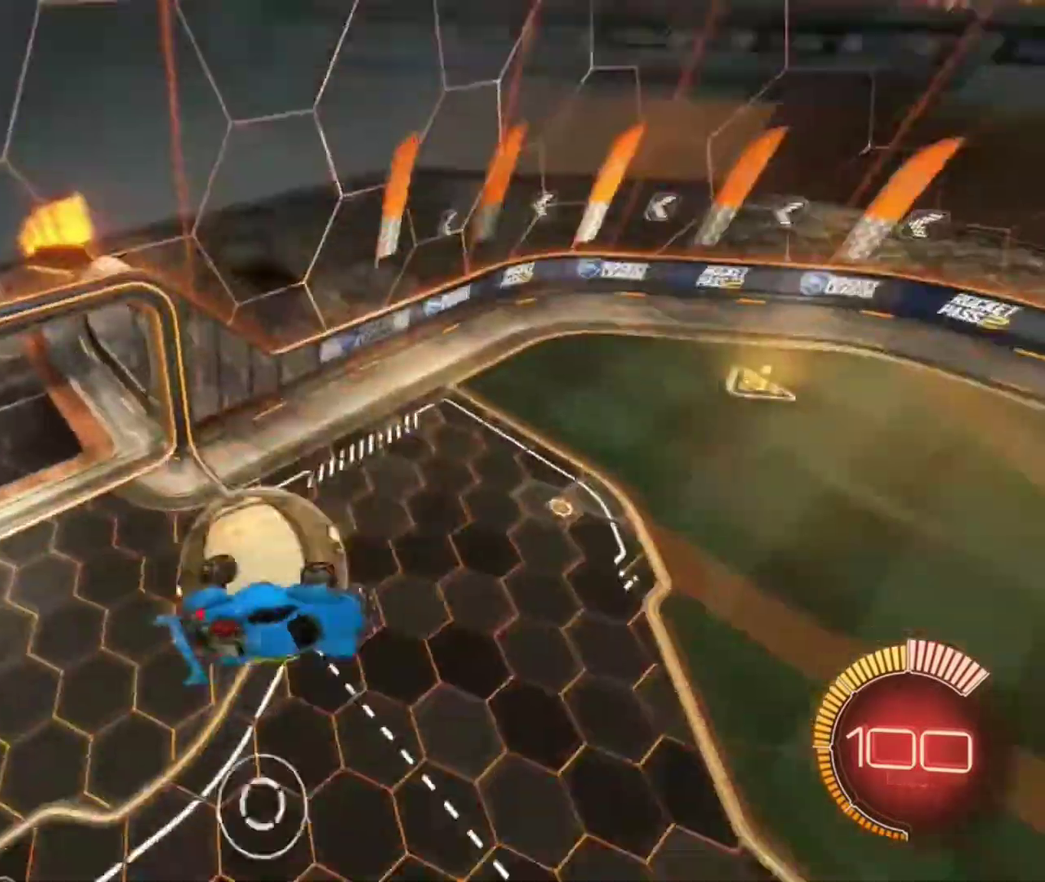
{"dt_ms": 400, "buttons": [], "left_stick": "right", "right_stick": "center", "events": [[300, "left_stick", "right"]]}
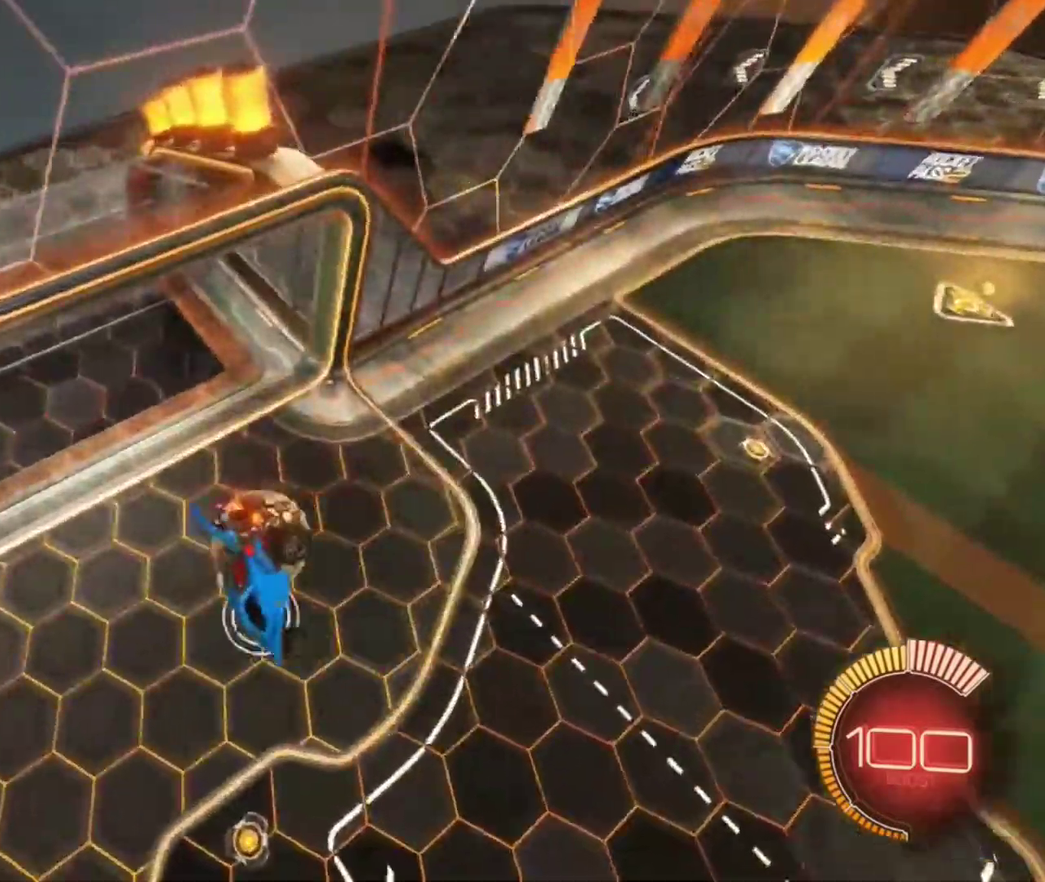
{"dt_ms": 601, "buttons": ["R2"], "left_stick": "center", "right_stick": "center", "events": [[67, "R2", "down"], [67, "left_stick", "down-right"], [167, "A", "down"], [334, "A", "up"], [367, "left_stick", "center"]]}
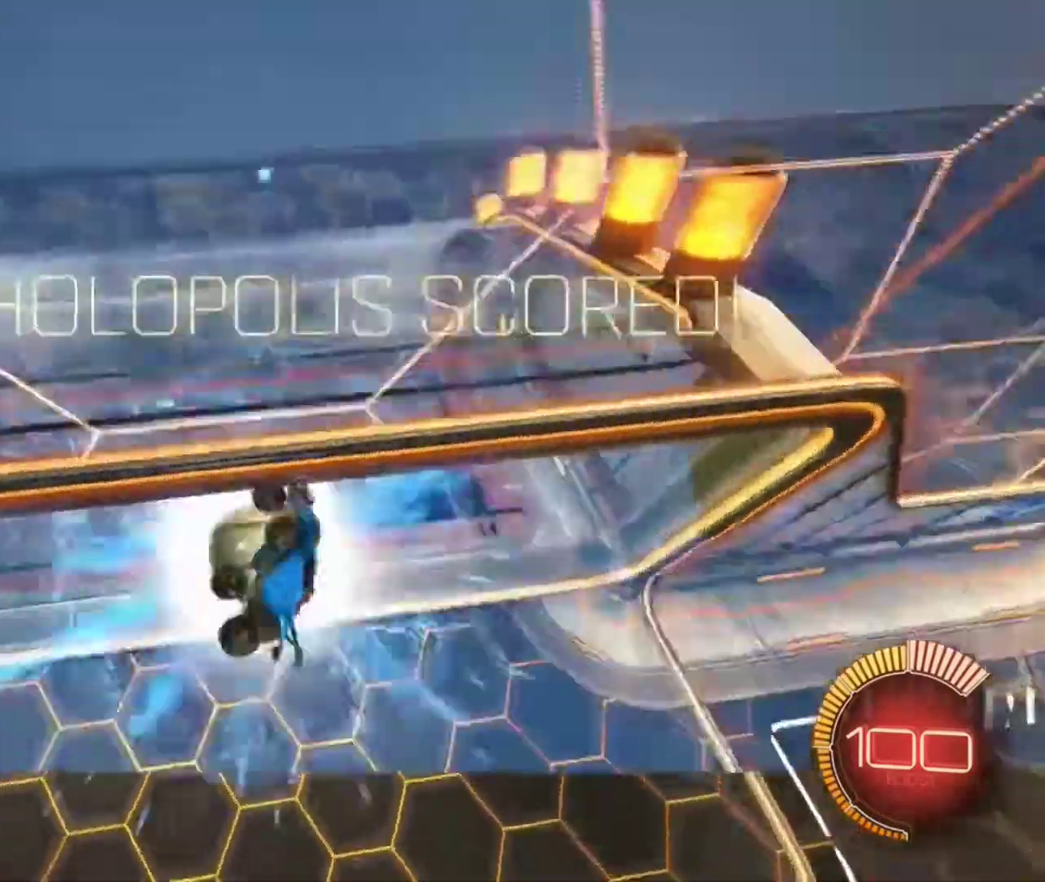
{"dt_ms": 300, "buttons": ["R2"], "left_stick": "down", "right_stick": "center", "events": [[234, "left_stick", "down"]]}
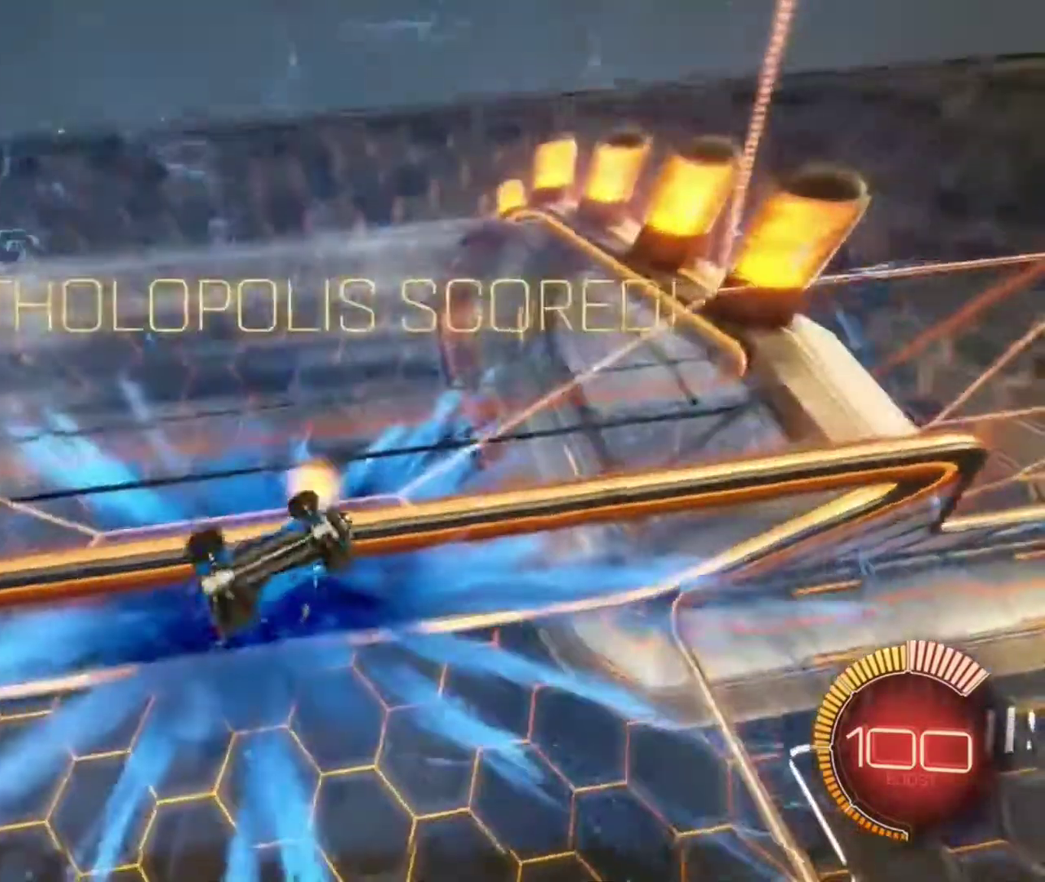
{"dt_ms": 901, "buttons": ["R2"], "left_stick": "center", "right_stick": "center", "events": [[267, "left_stick", "center"], [467, "left_stick", "down"], [734, "left_stick", "center"]]}
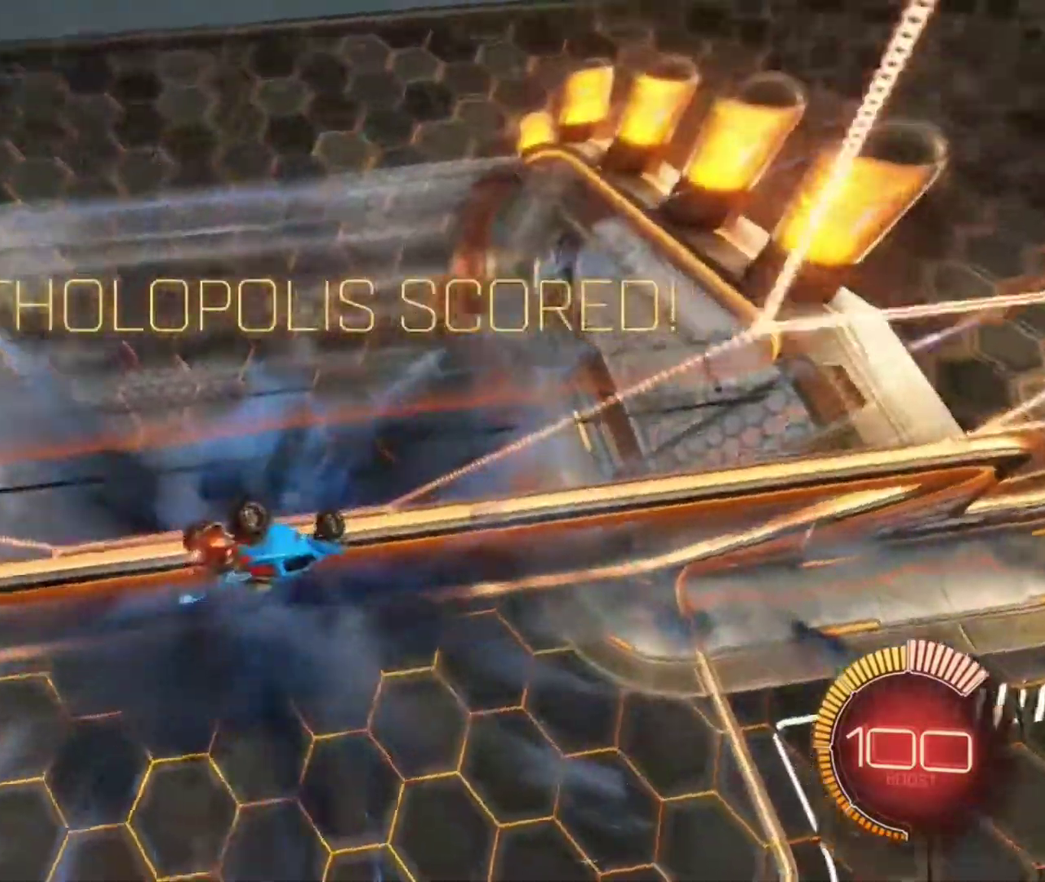
{"dt_ms": 300, "buttons": ["A", "B", "R2"], "left_stick": "down", "right_stick": "center", "events": [[167, "left_stick", "down"], [200, "A", "down"], [267, "B", "down"]]}
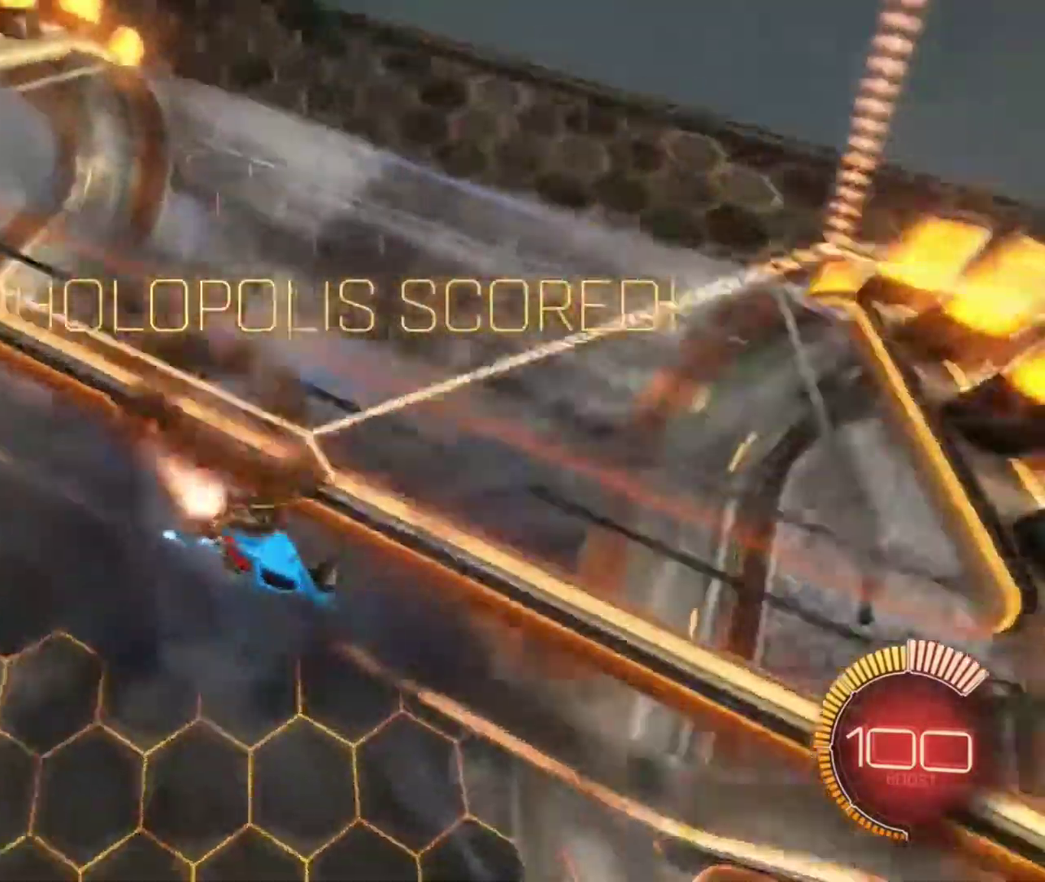
{"dt_ms": 501, "buttons": ["B", "R2"], "left_stick": "up", "right_stick": "center", "events": [[67, "A", "up"], [368, "left_stick", "center"], [468, "left_stick", "up"]]}
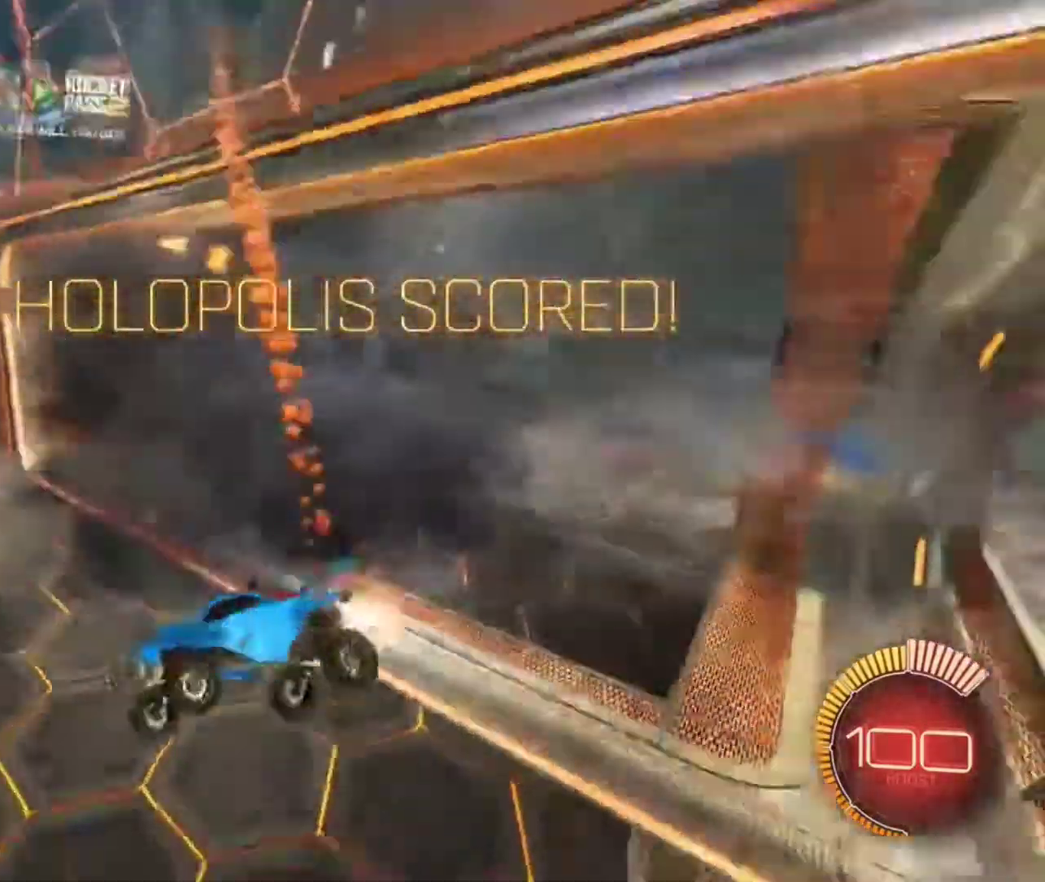
{"dt_ms": 500, "buttons": ["R2"], "left_stick": "center", "right_stick": "center", "events": [[133, "A", "down"], [234, "left_stick", "center"], [267, "A", "up"], [334, "B", "up"]]}